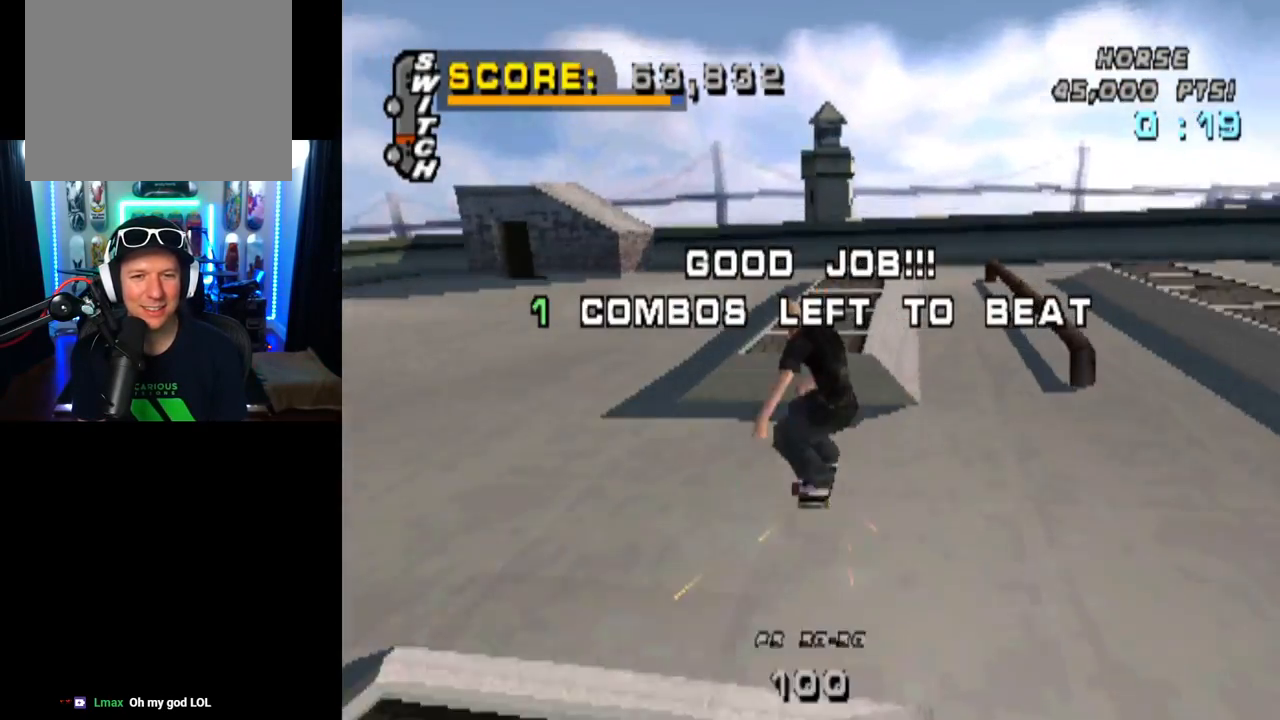
Gameplay with a controller (PlayStation layout); each line is a JSON object with the inputs held at the frame after it. "events" lists button and stick changes between this image and that frame as [ms after this image, input, new state], when the widget could be followed in between. Not read: R1.
{"buttons": ["TRIANGLE", "DPAD_DOWN"], "left_stick": "center", "right_stick": "center", "events": [[384, "DPAD_DOWN", "down"]]}
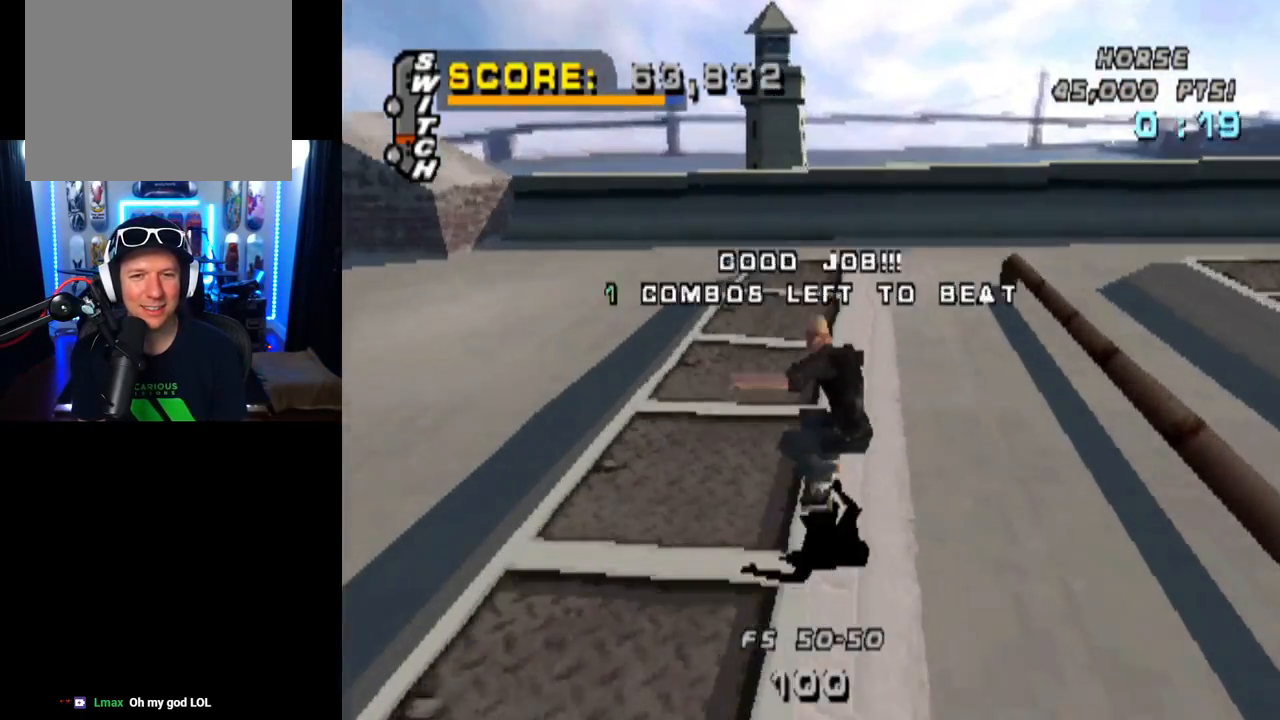
{"buttons": [], "left_stick": "center", "right_stick": "center", "events": [[17, "DPAD_DOWN", "up"], [334, "TRIANGLE", "up"], [434, "DPAD_UP", "down"], [501, "DPAD_UP", "up"]]}
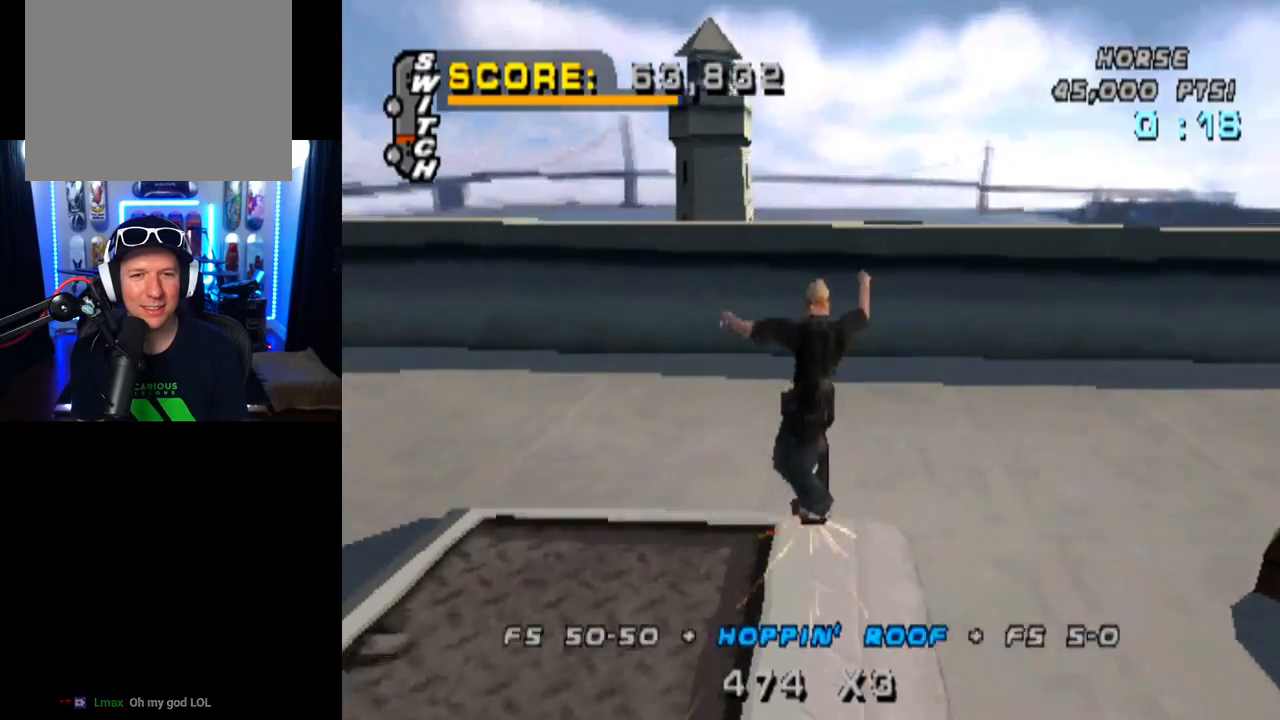
{"buttons": ["CROSS"], "left_stick": "center", "right_stick": "center", "events": [[66, "DPAD_DOWN", "down"], [166, "DPAD_DOWN", "up"], [216, "DPAD_UP", "down"], [300, "DPAD_UP", "up"], [350, "CROSS", "down"], [350, "DPAD_DOWN", "down"], [467, "DPAD_DOWN", "up"]]}
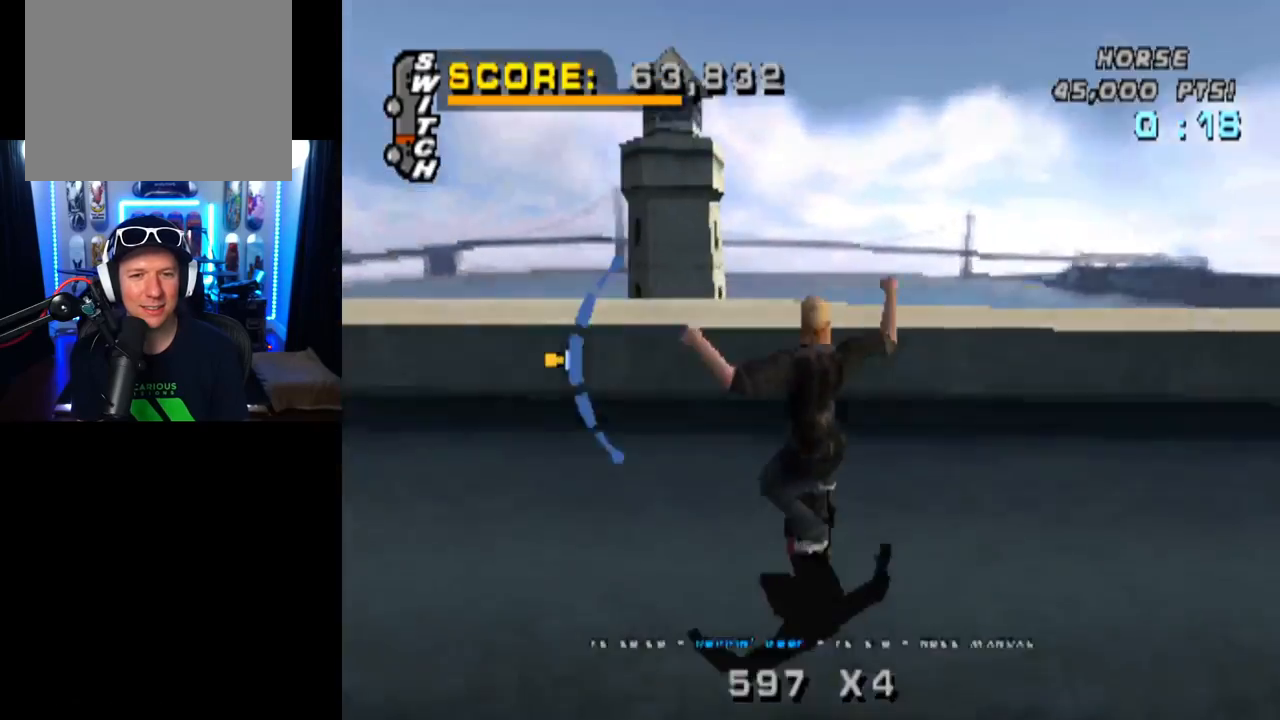
{"buttons": ["SQUARE", "DPAD_DOWN"], "left_stick": "center", "right_stick": "center", "events": [[33, "CROSS", "up"], [300, "DPAD_RIGHT", "down"], [384, "DPAD_RIGHT", "up"], [434, "DPAD_DOWN", "down"], [484, "SQUARE", "down"]]}
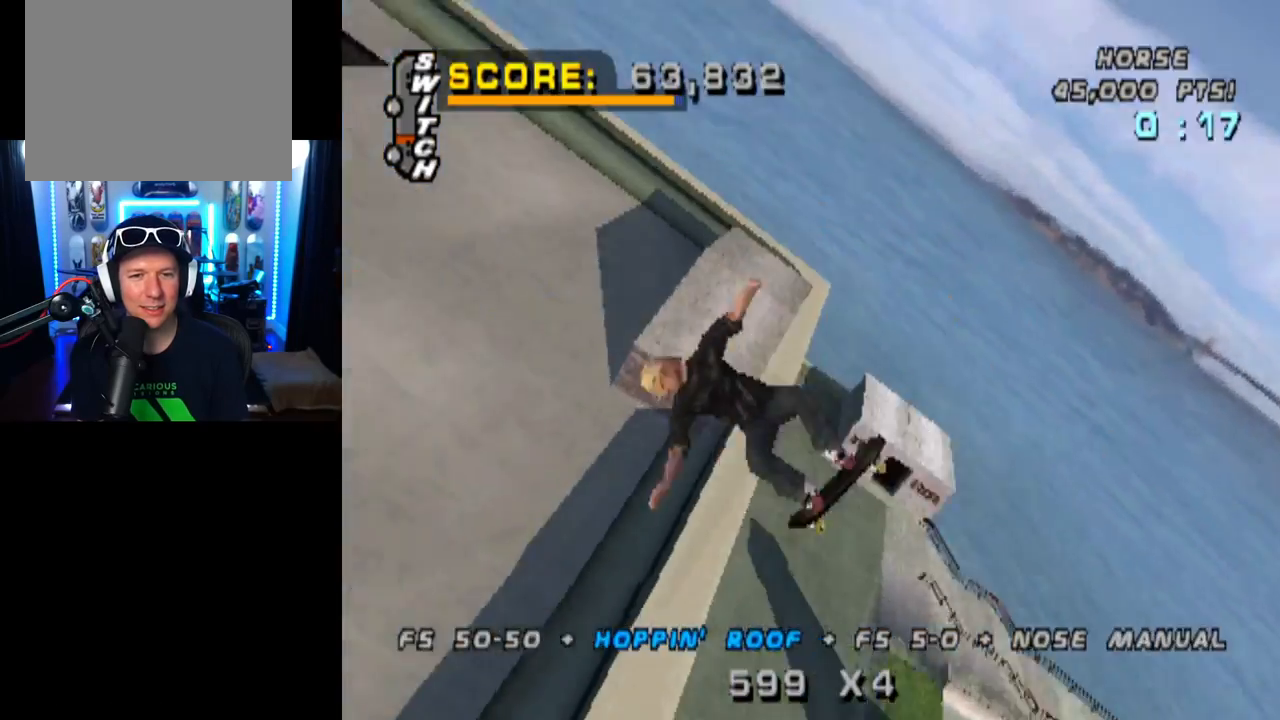
{"buttons": [], "left_stick": "center", "right_stick": "center", "events": [[116, "DPAD_DOWN", "up"], [283, "SQUARE", "up"], [350, "DPAD_DOWN", "down"], [450, "DPAD_DOWN", "up"]]}
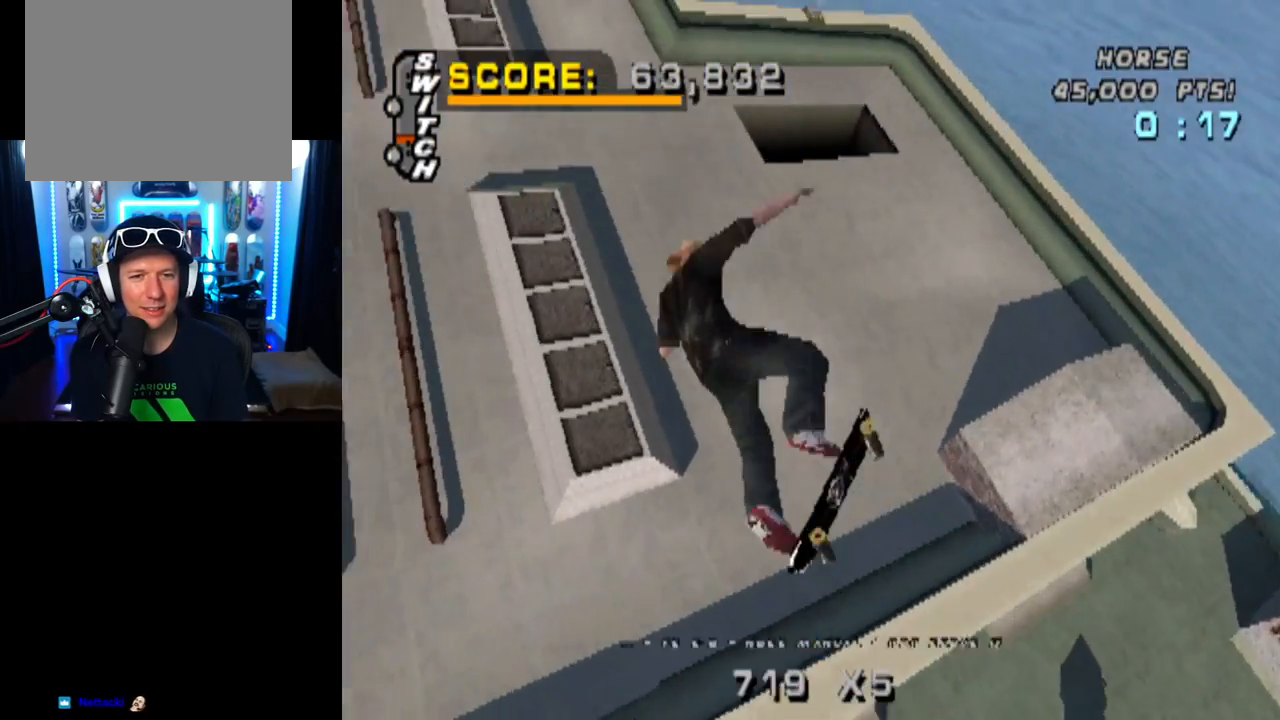
{"buttons": [], "left_stick": "center", "right_stick": "center", "events": [[150, "DPAD_RIGHT", "down"], [150, "SQUARE", "down"], [284, "DPAD_RIGHT", "up"], [434, "SQUARE", "up"]]}
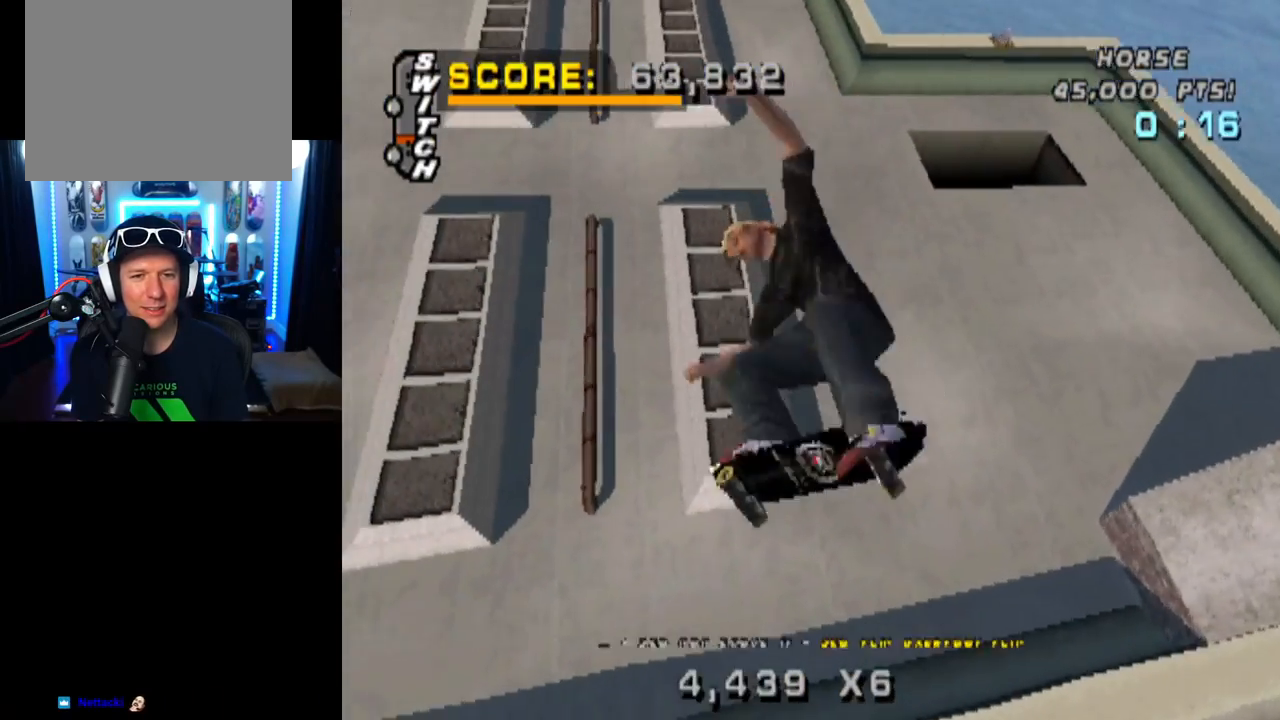
{"buttons": ["CROSS"], "left_stick": "center", "right_stick": "center", "events": [[350, "CROSS", "down"]]}
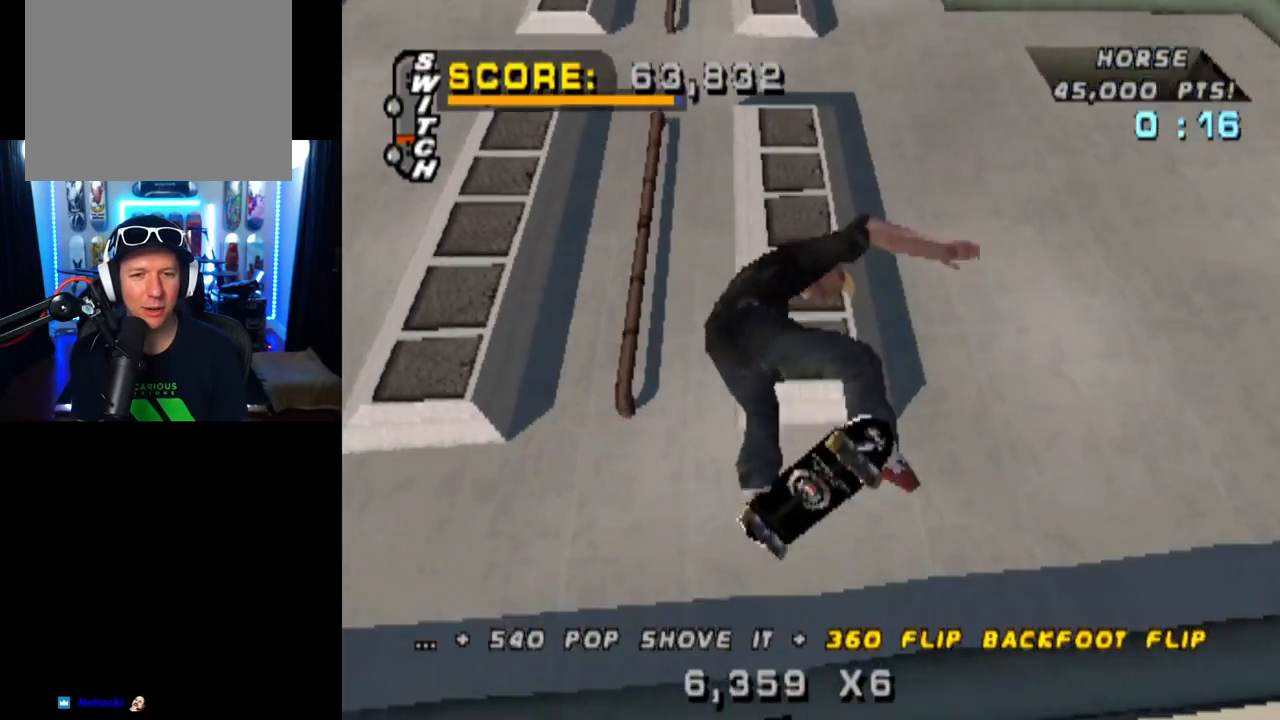
{"buttons": ["CROSS", "R2"], "left_stick": "center", "right_stick": "center", "events": [[284, "R2", "down"], [434, "R2", "up"], [451, "R2", "down"]]}
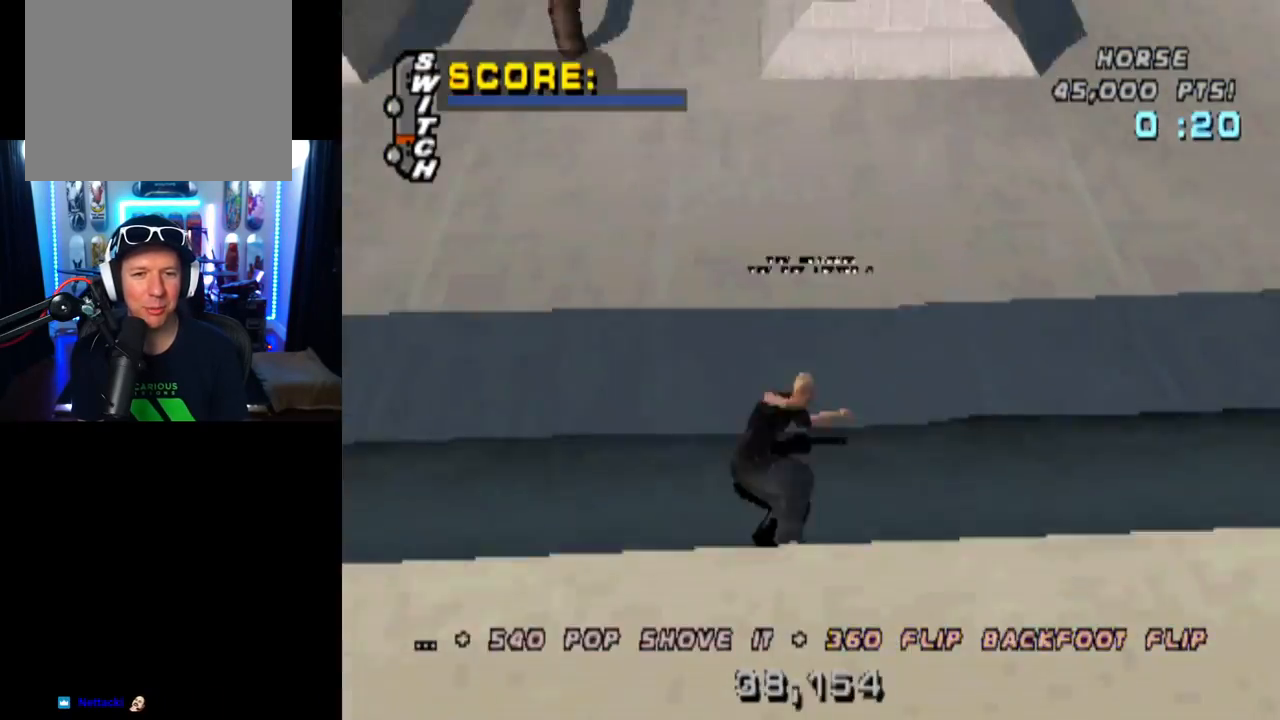
{"buttons": ["CROSS", "R2"], "left_stick": "center", "right_stick": "center", "events": [[300, "R2", "up"], [400, "R2", "down"]]}
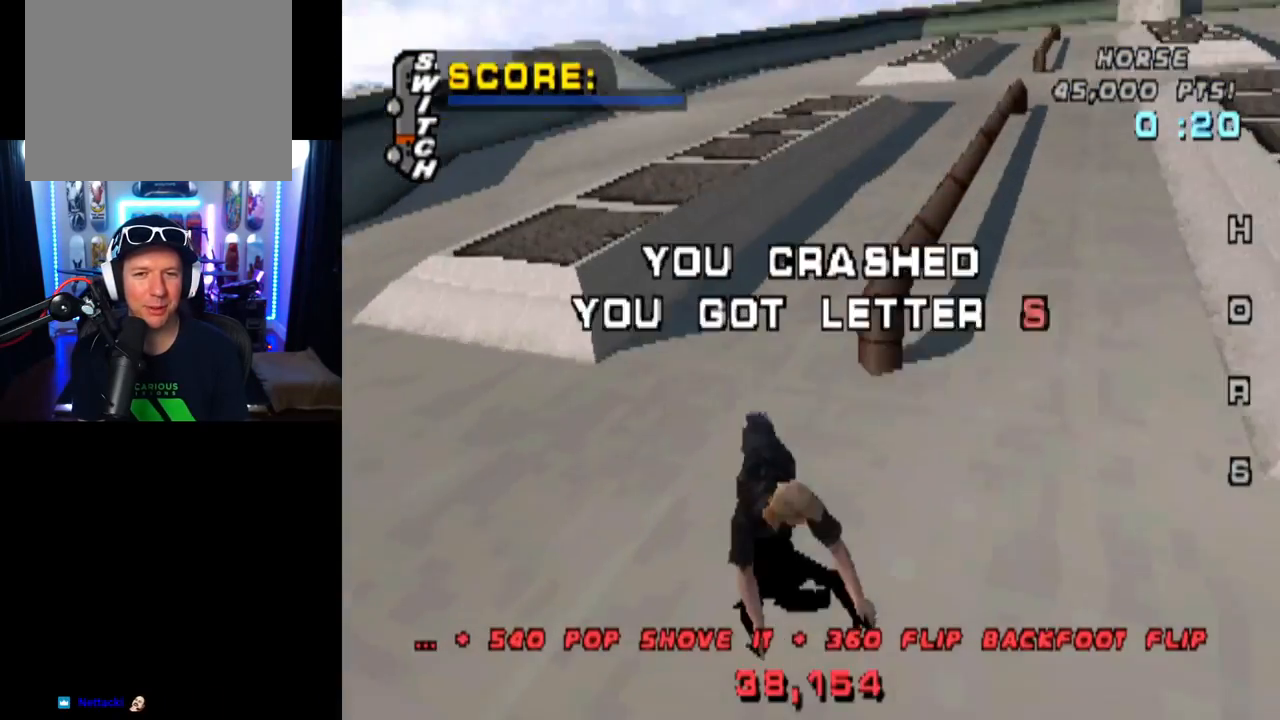
{"buttons": ["CROSS", "TRIANGLE", "R2"], "left_stick": "center", "right_stick": "center", "events": [[83, "R2", "up"], [83, "SQUARE", "down"], [150, "R2", "down"], [317, "R2", "up"], [334, "SQUARE", "up"], [367, "R2", "down"], [451, "TRIANGLE", "down"]]}
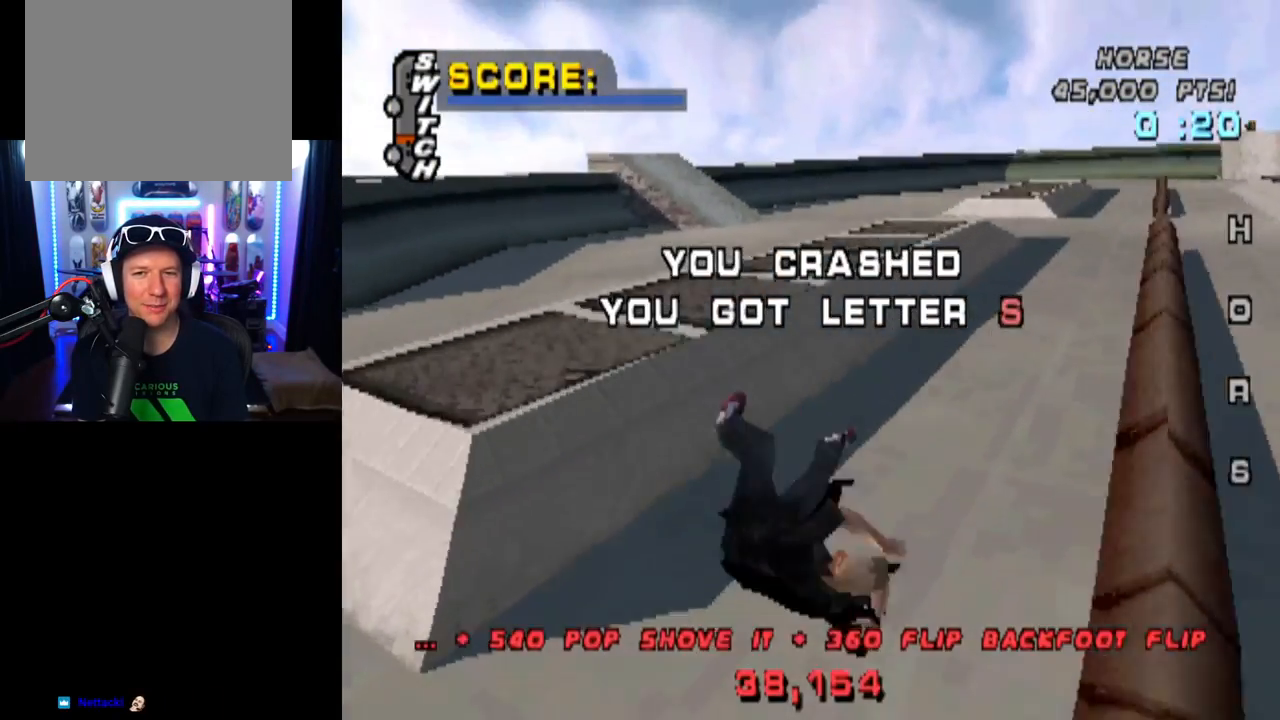
{"buttons": ["CROSS", "TRIANGLE"], "left_stick": "center", "right_stick": "center", "events": [[33, "R2", "up"], [50, "DPAD_RIGHT", "down"], [100, "SQUARE", "down"], [116, "R2", "down"], [116, "TRIANGLE", "up"], [250, "R2", "up"], [333, "R2", "down"], [350, "SQUARE", "up"], [433, "TRIANGLE", "down"], [450, "DPAD_RIGHT", "up"], [483, "R2", "up"]]}
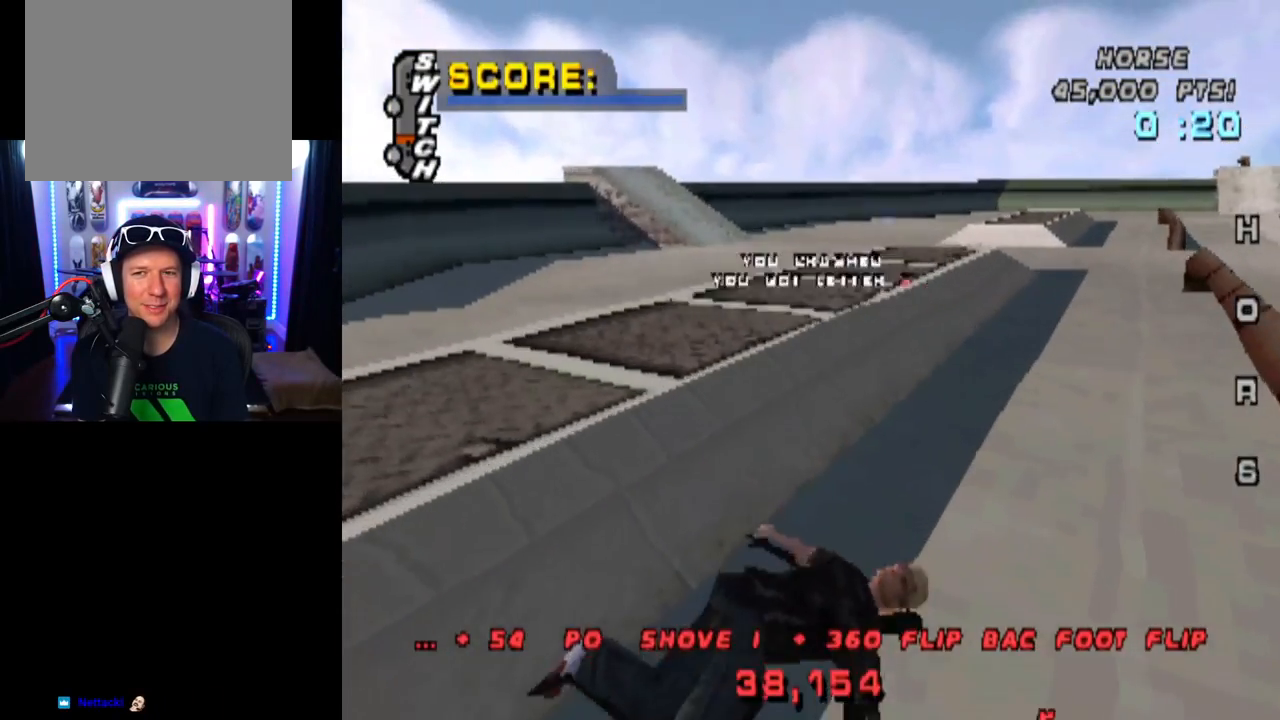
{"buttons": ["CROSS", "R2", "DPAD_RIGHT"], "left_stick": "center", "right_stick": "center", "events": [[50, "R2", "down"], [67, "TRIANGLE", "up"], [100, "SQUARE", "down"], [200, "R2", "up"], [284, "R2", "down"], [334, "DPAD_RIGHT", "down"], [451, "R2", "up"], [451, "SQUARE", "up"], [501, "R2", "down"]]}
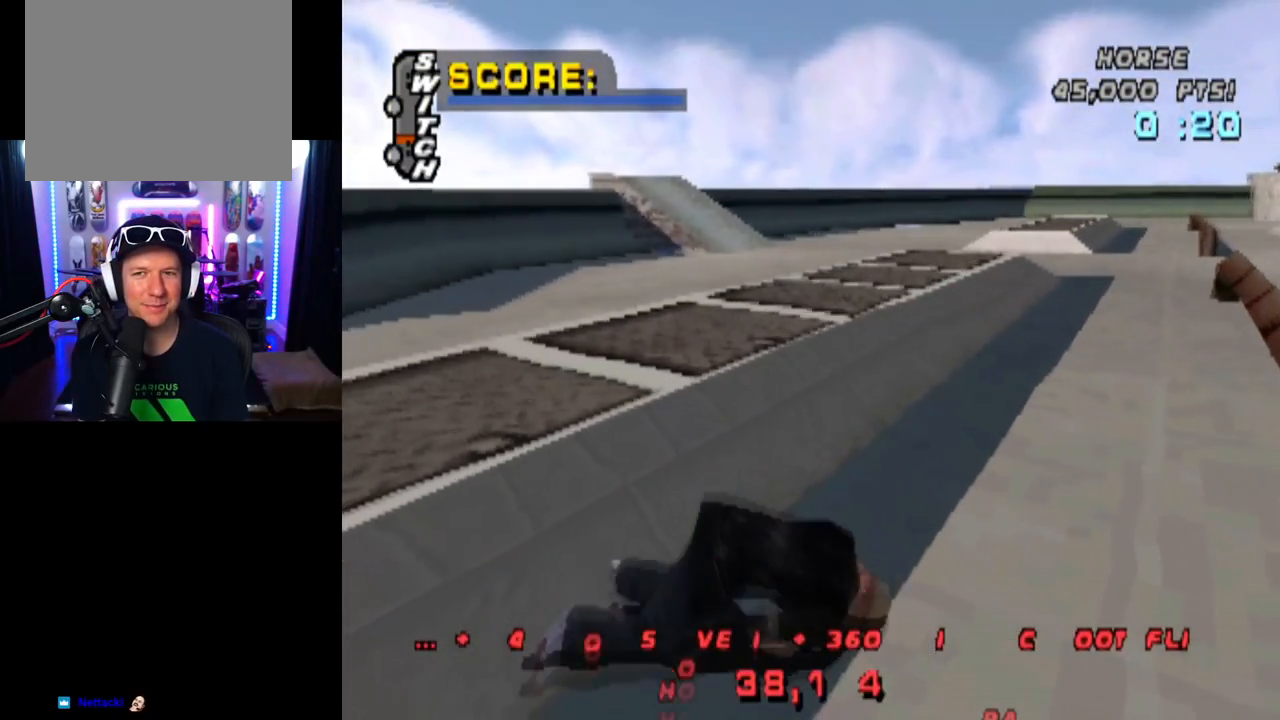
{"buttons": ["CROSS", "DPAD_DOWN", "DPAD_RIGHT"], "left_stick": "center", "right_stick": "center", "events": [[16, "DPAD_DOWN", "down"], [183, "R2", "up"]]}
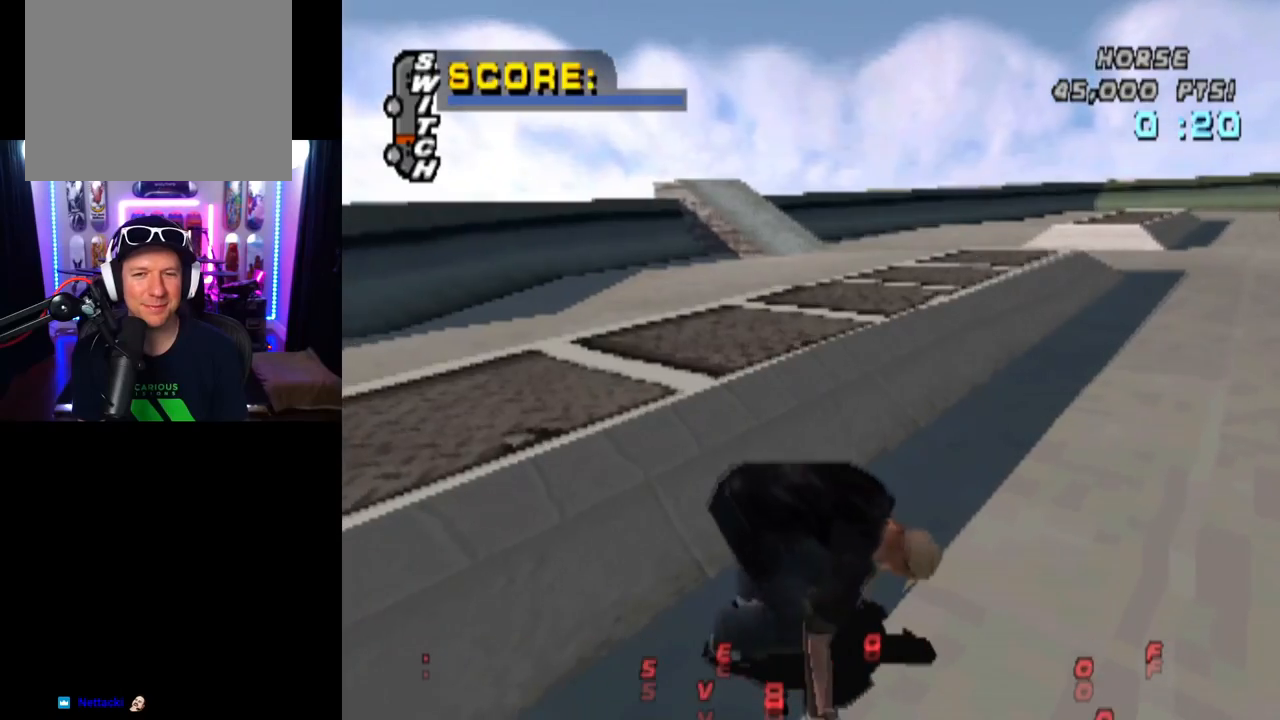
{"buttons": ["CROSS", "DPAD_RIGHT"], "left_stick": "center", "right_stick": "center", "events": [[250, "DPAD_RIGHT", "up"], [417, "DPAD_RIGHT", "down"], [484, "DPAD_DOWN", "up"]]}
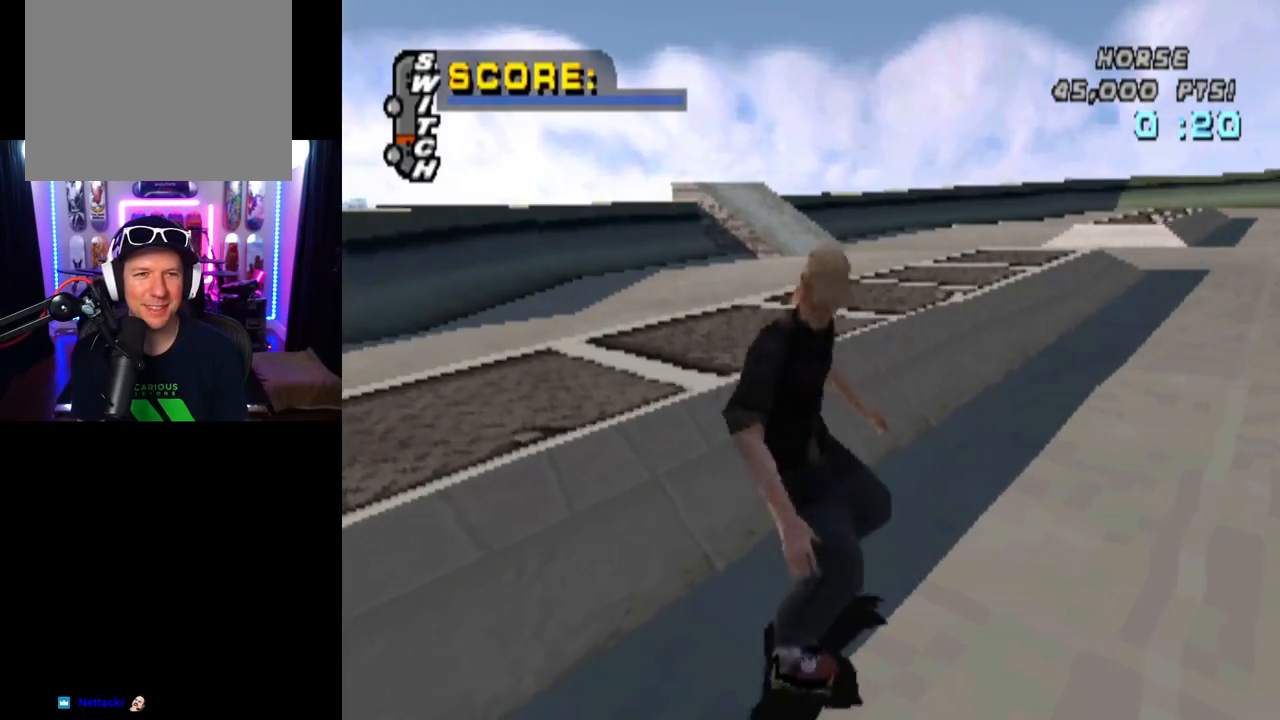
{"buttons": ["CROSS"], "left_stick": "center", "right_stick": "center", "events": [[250, "DPAD_RIGHT", "up"]]}
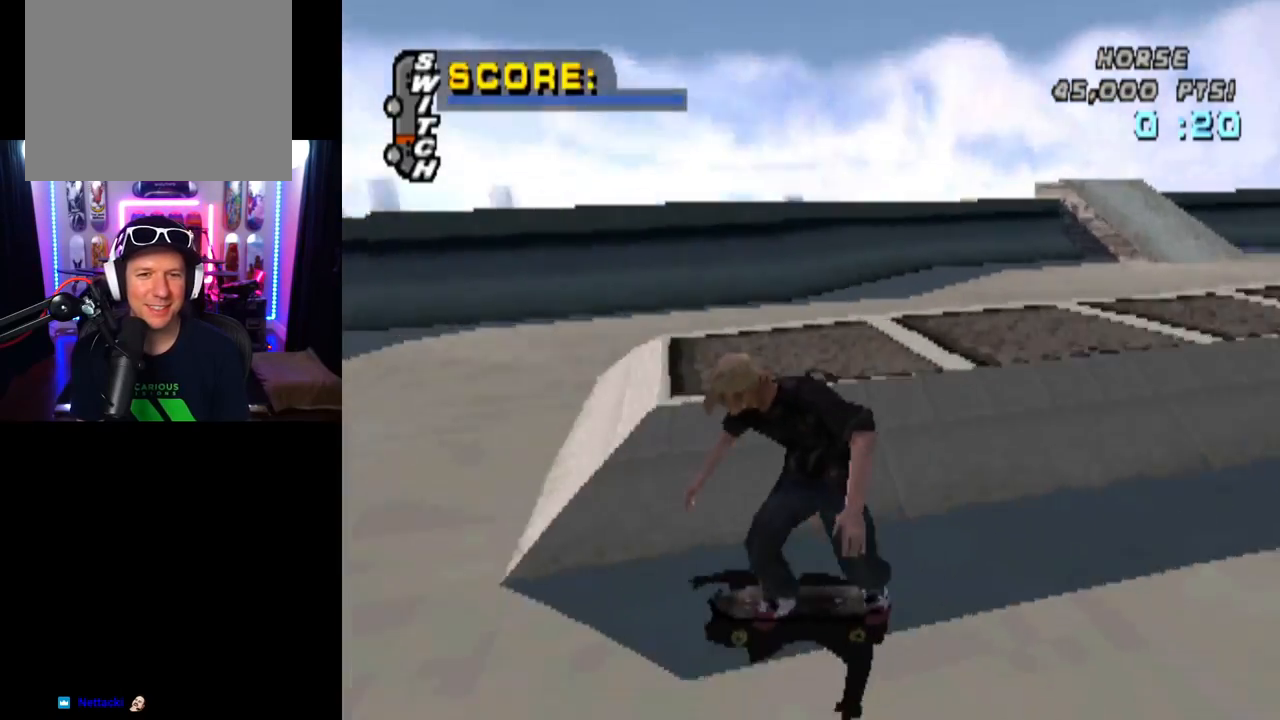
{"buttons": ["CROSS"], "left_stick": "center", "right_stick": "center", "events": [[350, "DPAD_LEFT", "down"], [467, "DPAD_LEFT", "up"]]}
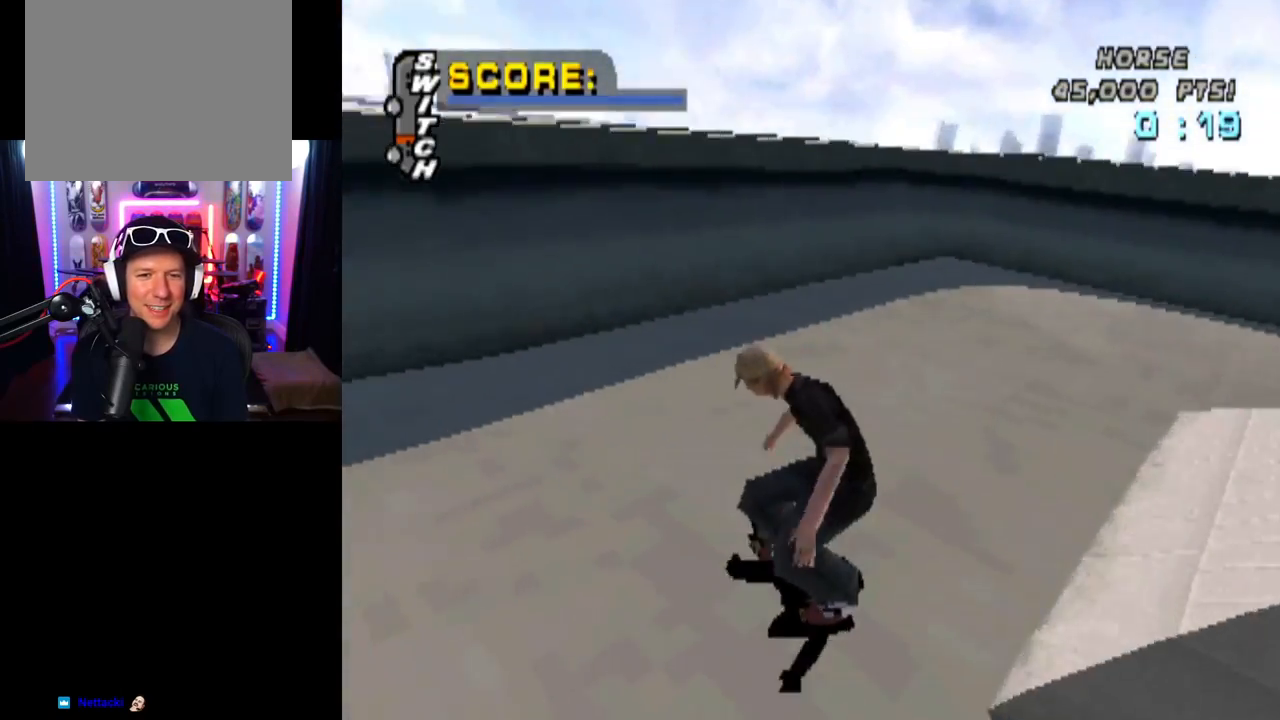
{"buttons": ["CROSS", "DPAD_LEFT"], "left_stick": "center", "right_stick": "center", "events": [[417, "DPAD_LEFT", "down"]]}
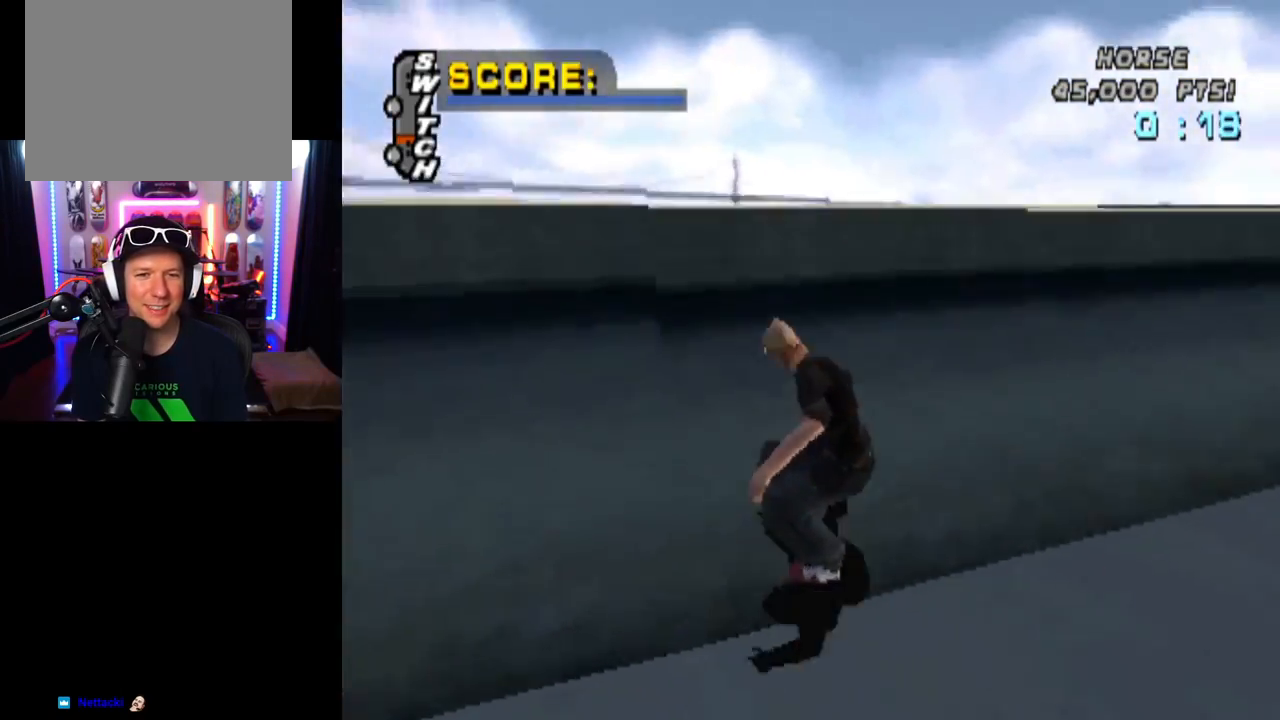
{"buttons": ["CIRCLE", "DPAD_RIGHT"], "left_stick": "center", "right_stick": "center", "events": [[17, "DPAD_LEFT", "up"], [234, "DPAD_RIGHT", "down"], [250, "CROSS", "up"], [267, "CIRCLE", "down"]]}
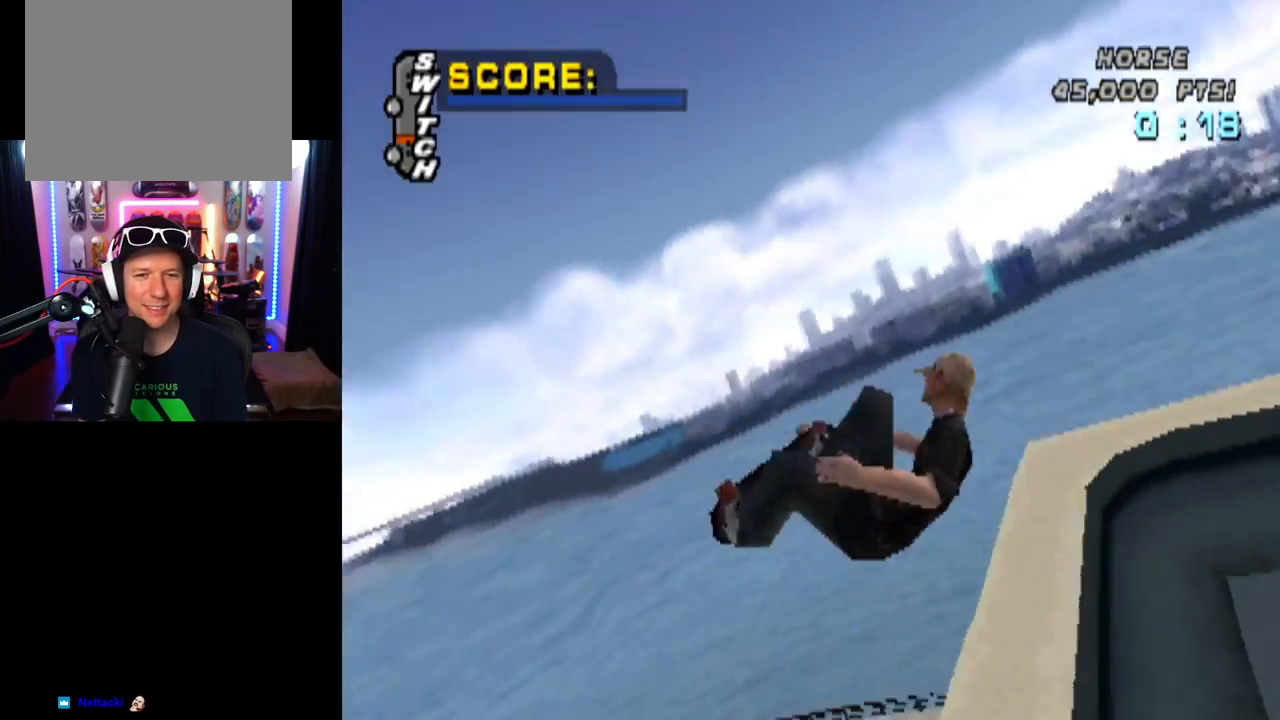
{"buttons": ["CIRCLE", "DPAD_RIGHT"], "left_stick": "center", "right_stick": "center", "events": []}
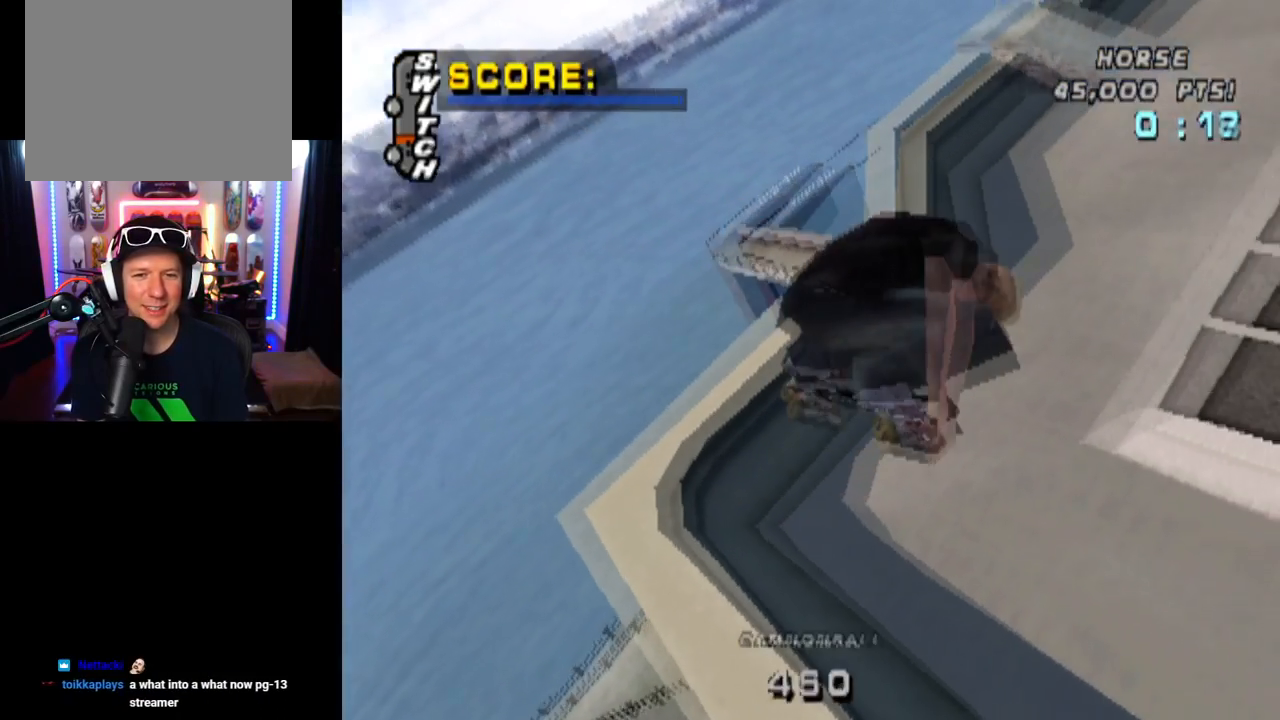
{"buttons": [], "left_stick": "center", "right_stick": "center", "events": [[184, "DPAD_RIGHT", "up"], [484, "CIRCLE", "up"]]}
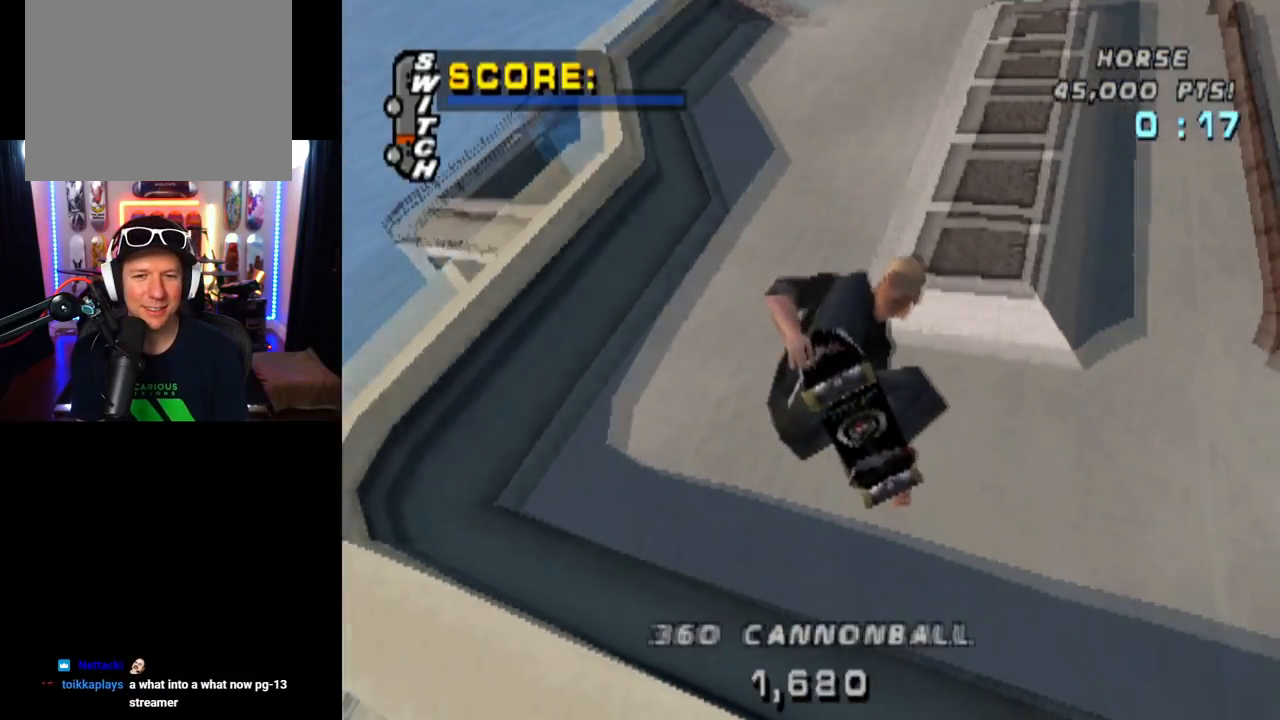
{"buttons": ["CROSS"], "left_stick": "center", "right_stick": "center", "events": [[166, "R2", "down"], [300, "DPAD_RIGHT", "down"], [317, "R2", "up"], [433, "CROSS", "down"], [483, "DPAD_RIGHT", "up"]]}
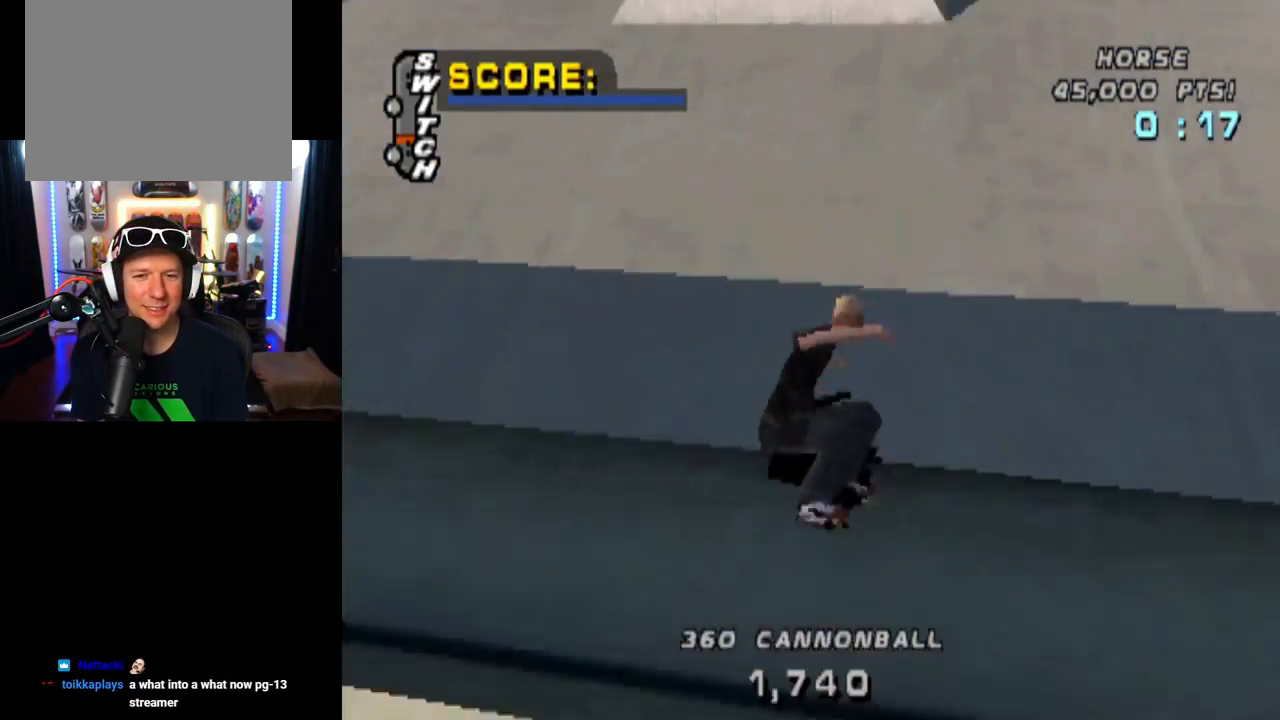
{"buttons": ["TRIANGLE", "DPAD_UP", "DPAD_LEFT"], "left_stick": "center", "right_stick": "center"}
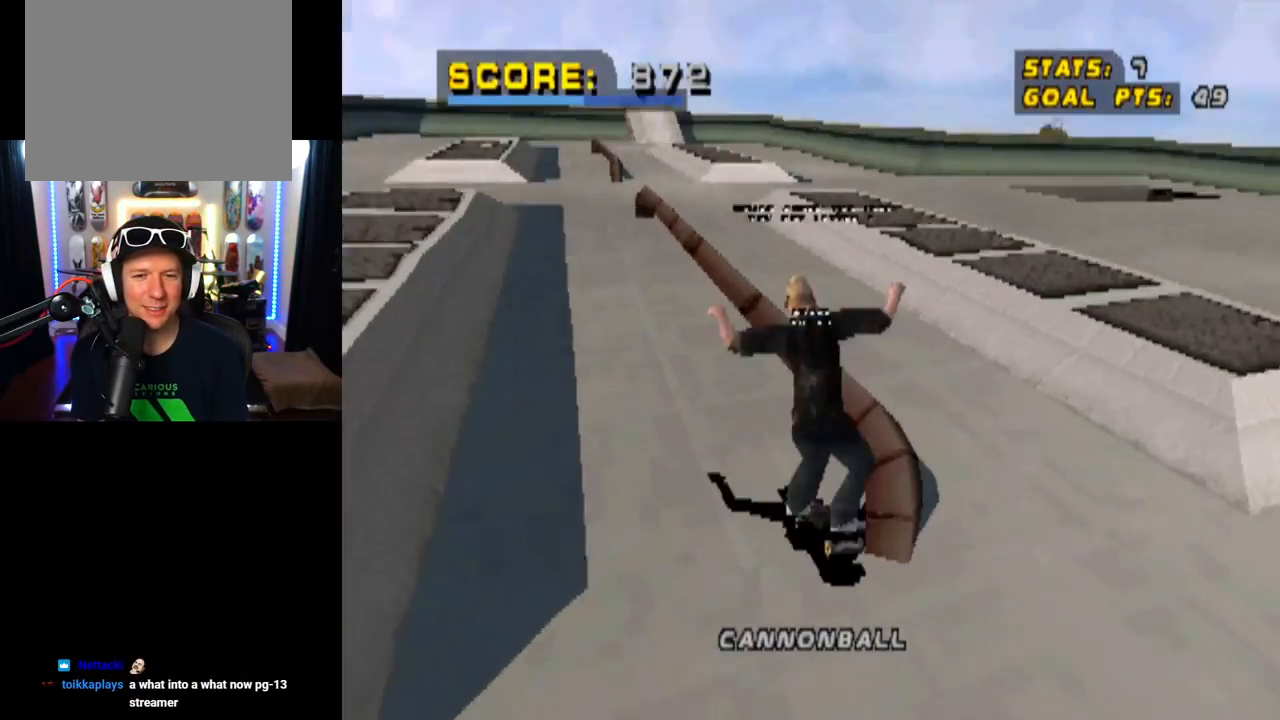
{"buttons": ["CROSS", "TRIANGLE"], "left_stick": "center", "right_stick": "center", "events": [[50, "DPAD_LEFT", "up"], [50, "DPAD_UP", "up"], [317, "CROSS", "down"]]}
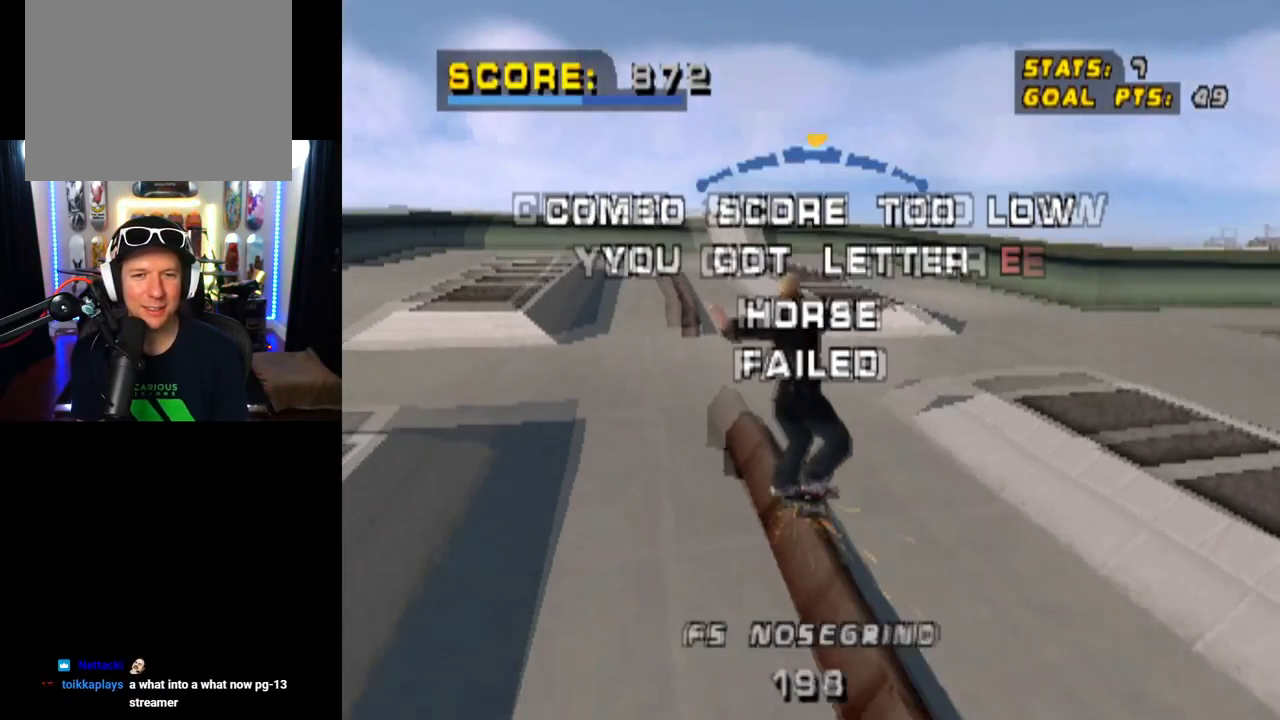
{"buttons": [], "left_stick": "center", "right_stick": "center", "events": [[100, "CROSS", "up"], [451, "TRIANGLE", "up"]]}
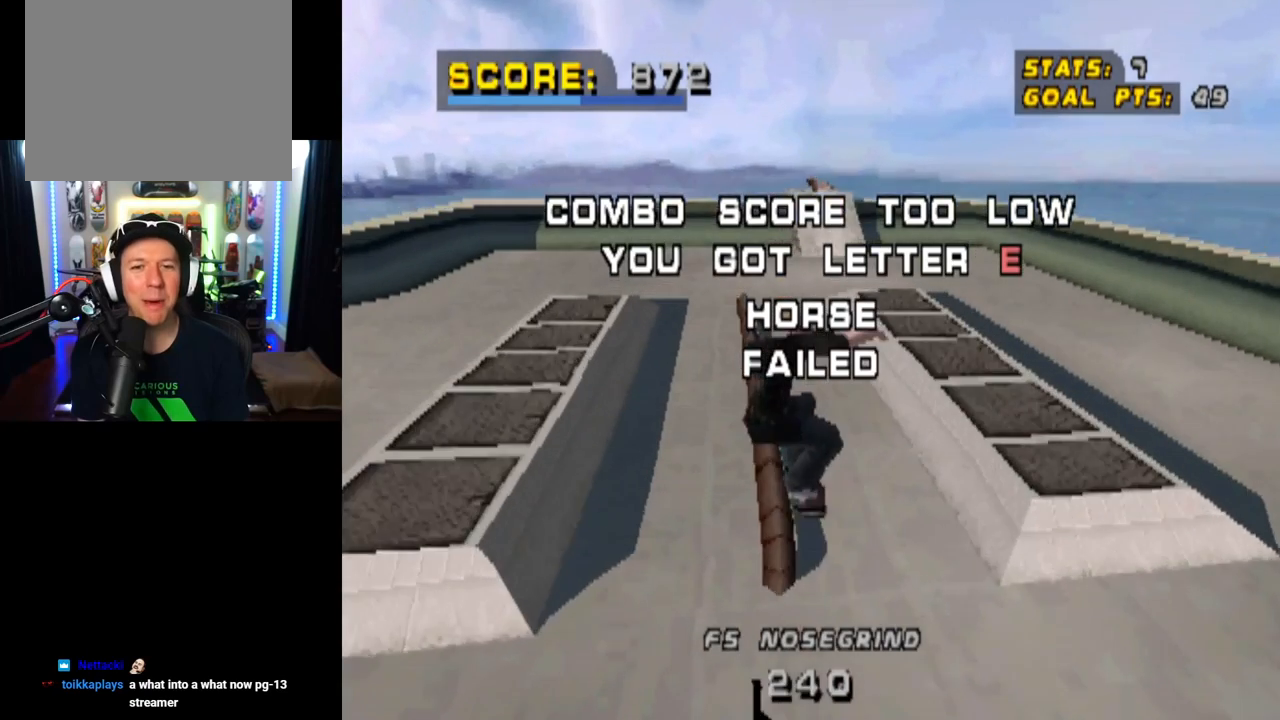
{"buttons": ["DPAD_DOWN"], "left_stick": "center", "right_stick": "center", "events": [[200, "START", "down"], [216, "right_stick", "left"], [400, "right_stick", "center"], [417, "START", "up"], [500, "DPAD_DOWN", "down"]]}
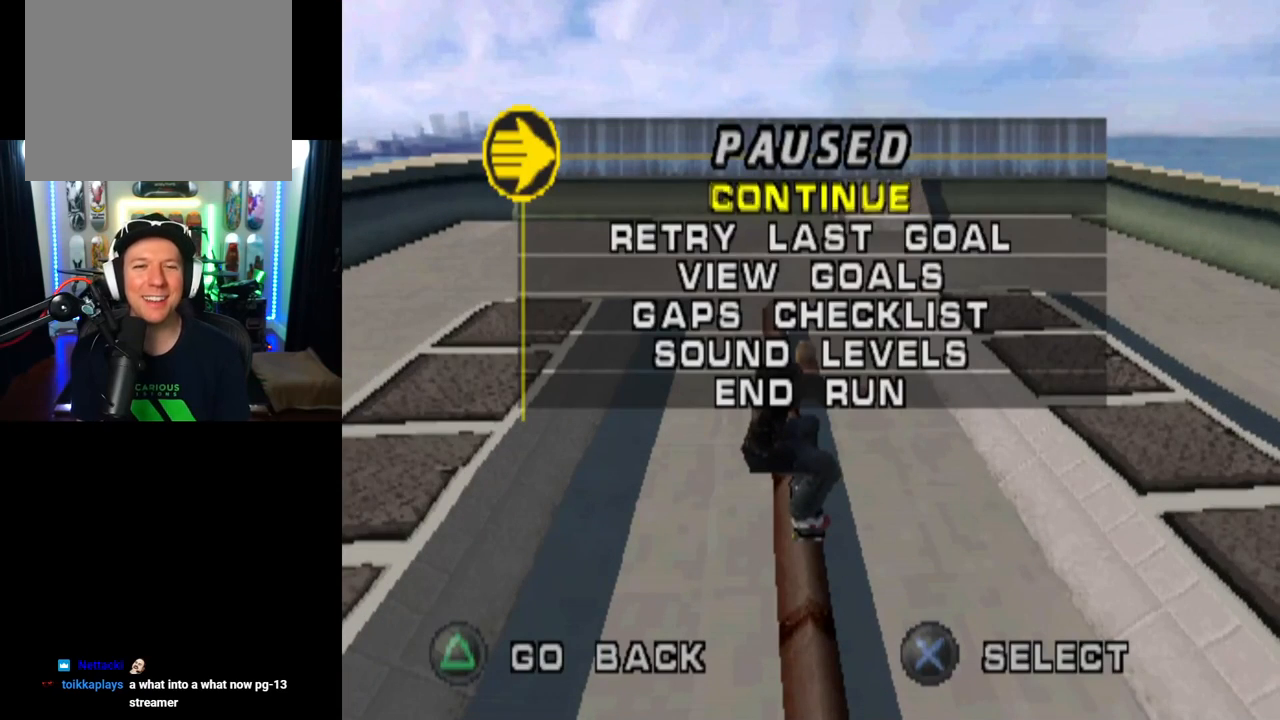
{"buttons": [], "left_stick": "center", "right_stick": "center", "events": [[134, "DPAD_DOWN", "up"]]}
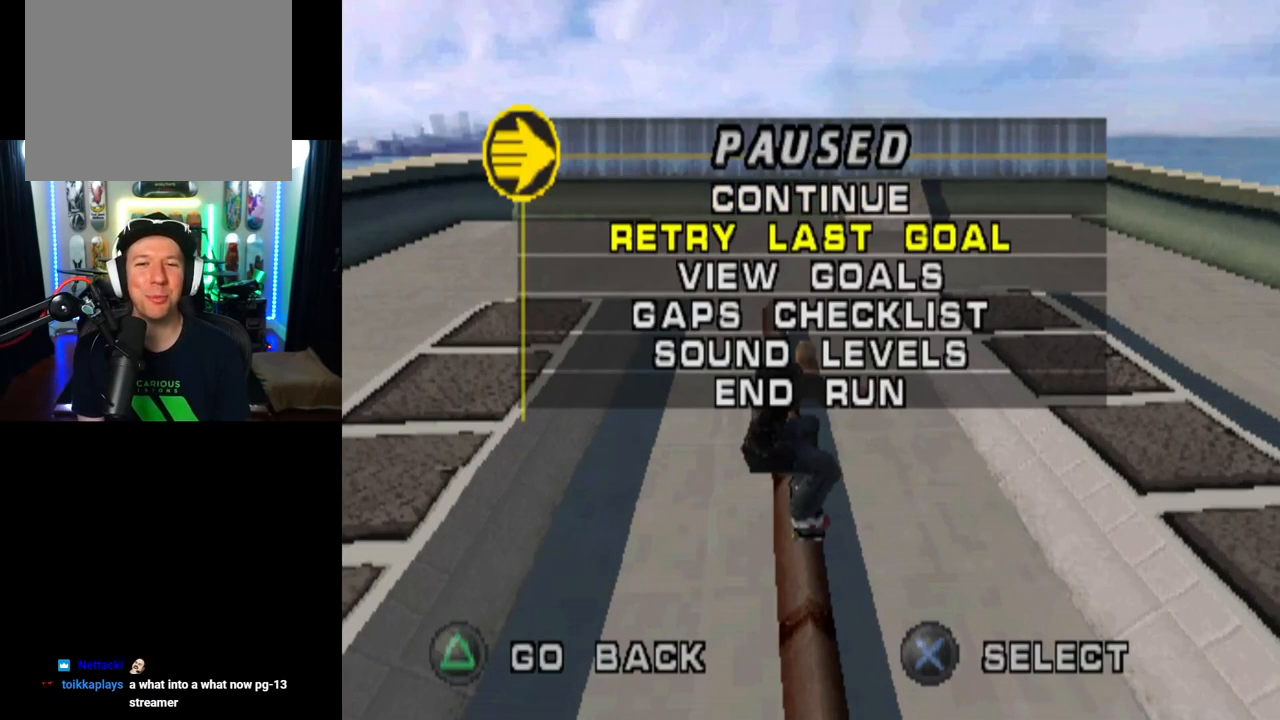
{"buttons": [], "left_stick": "center", "right_stick": "center", "events": []}
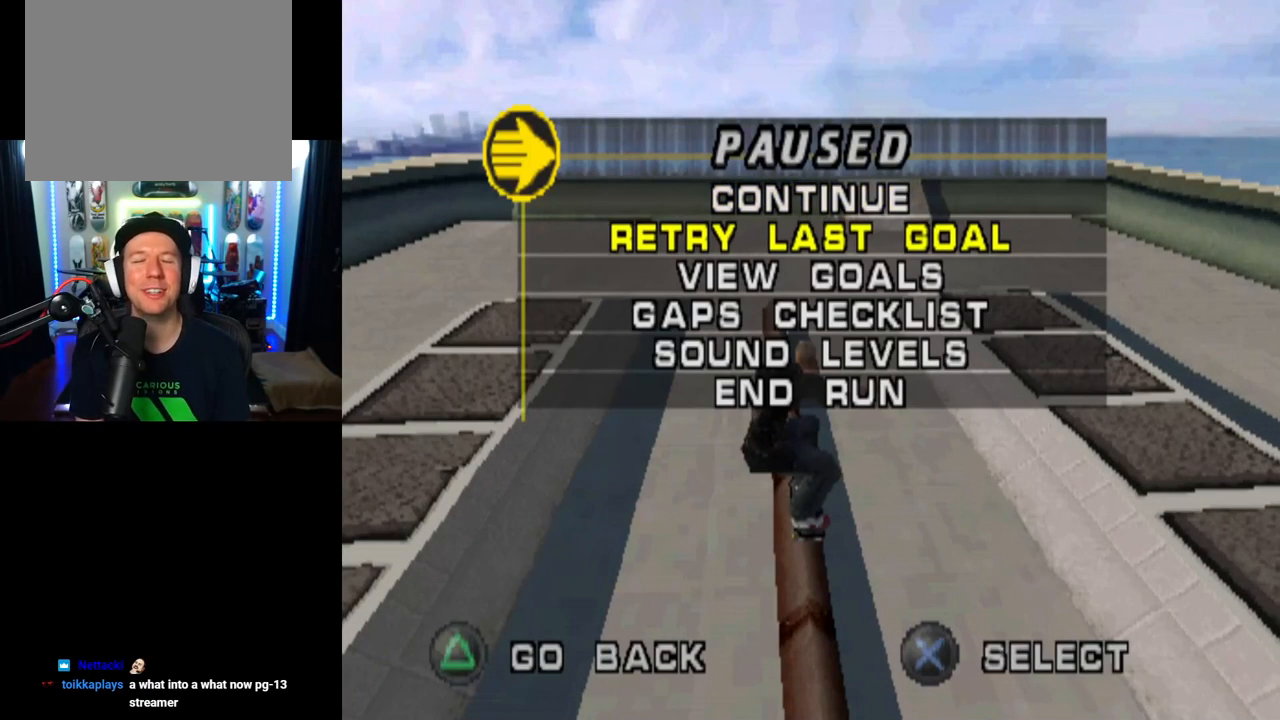
{"buttons": [], "left_stick": "center", "right_stick": "center", "events": []}
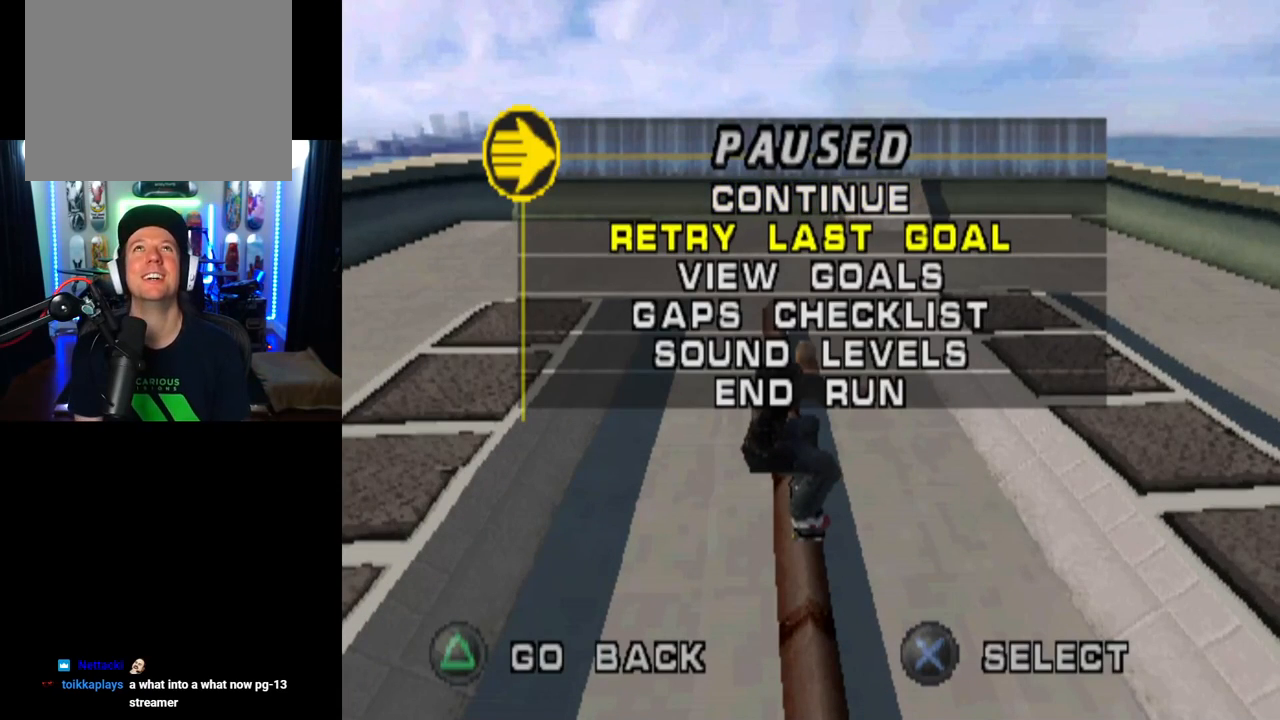
{"buttons": ["CROSS"], "left_stick": "center", "right_stick": "center", "events": [[417, "CROSS", "down"]]}
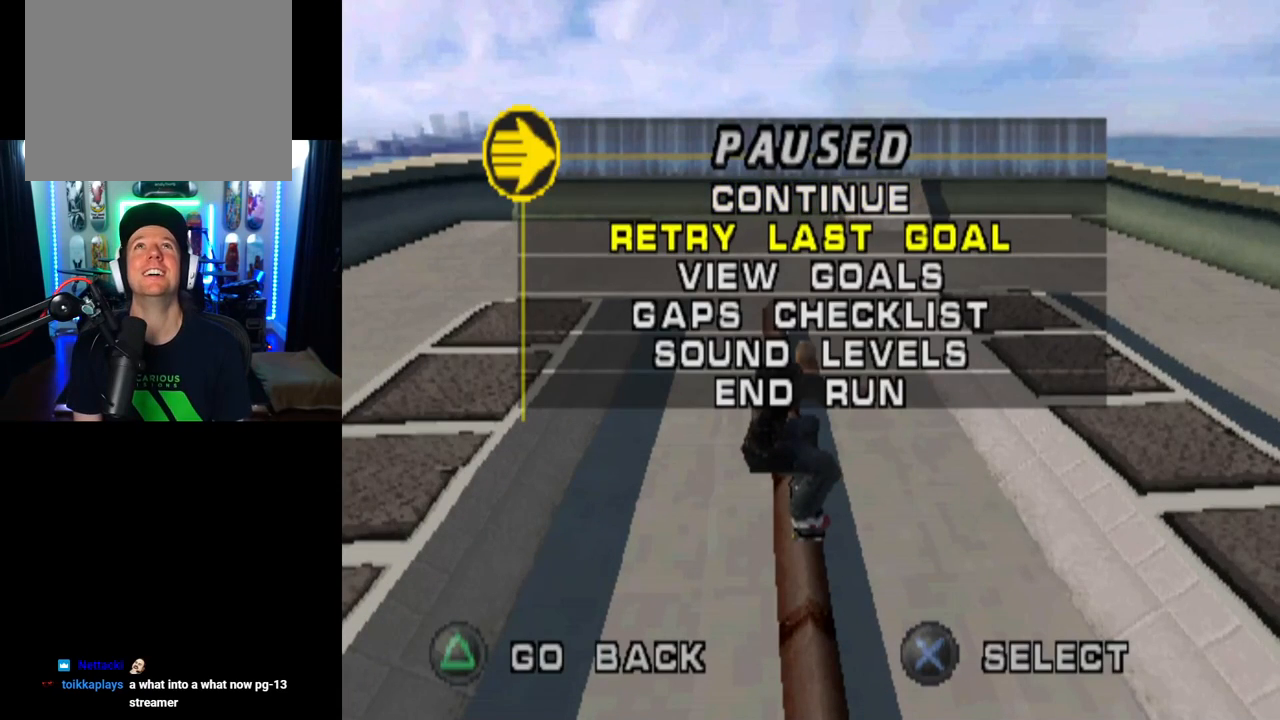
{"buttons": [], "left_stick": "center", "right_stick": "center", "events": [[100, "CROSS", "up"]]}